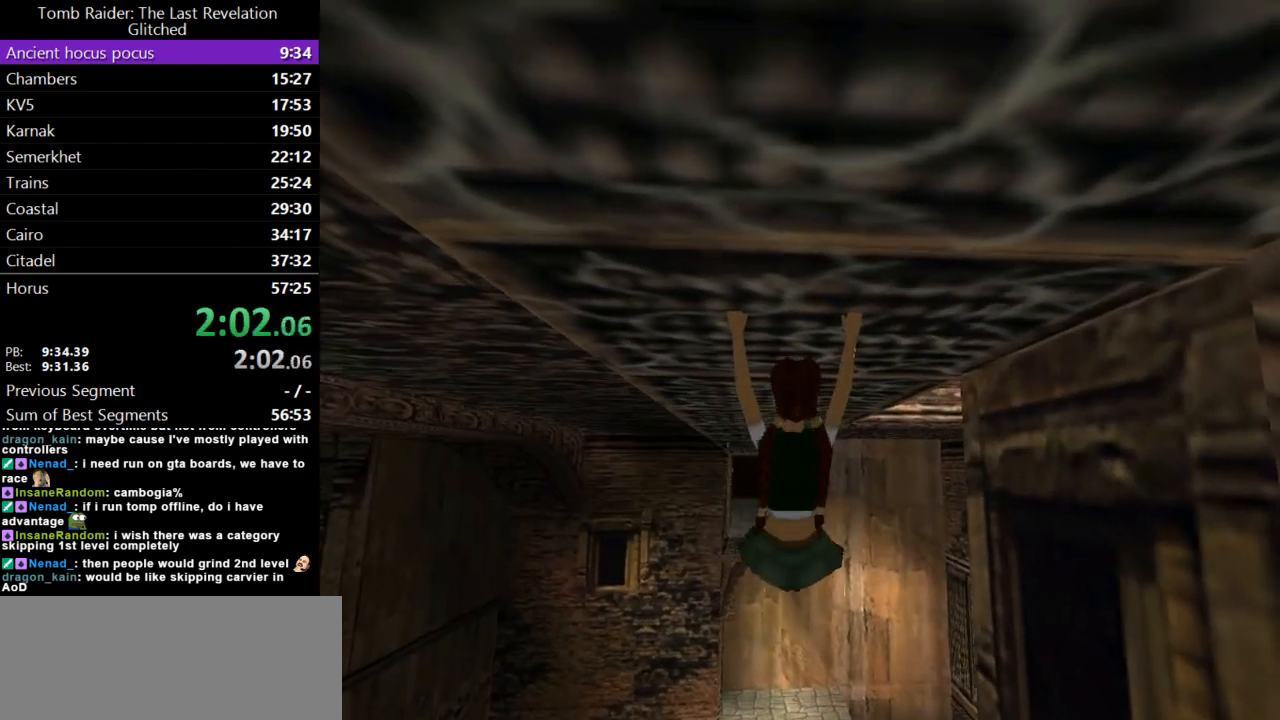
Gameplay with keyboard; each line is a JSON object with the keys held at the frame after it. "events" lists presses ("down") and releases ("up") of "action", "dash", "down", "duck", "flare", "guns", "inv", "jump", "left", "lmed", "look", "lstep", "pause", "right", "roll", "roll2", "rstep", "up" and "walk" between this image and that frame as [ms after this image, input, new state], when the widget could be followed in between. No other keys are recorded. Mouse input is not recorded. Key names are as the overlay labels them; some are game actions (e.g. jump) rather than physical keys.
{"keys": ["action", "up"], "events": []}
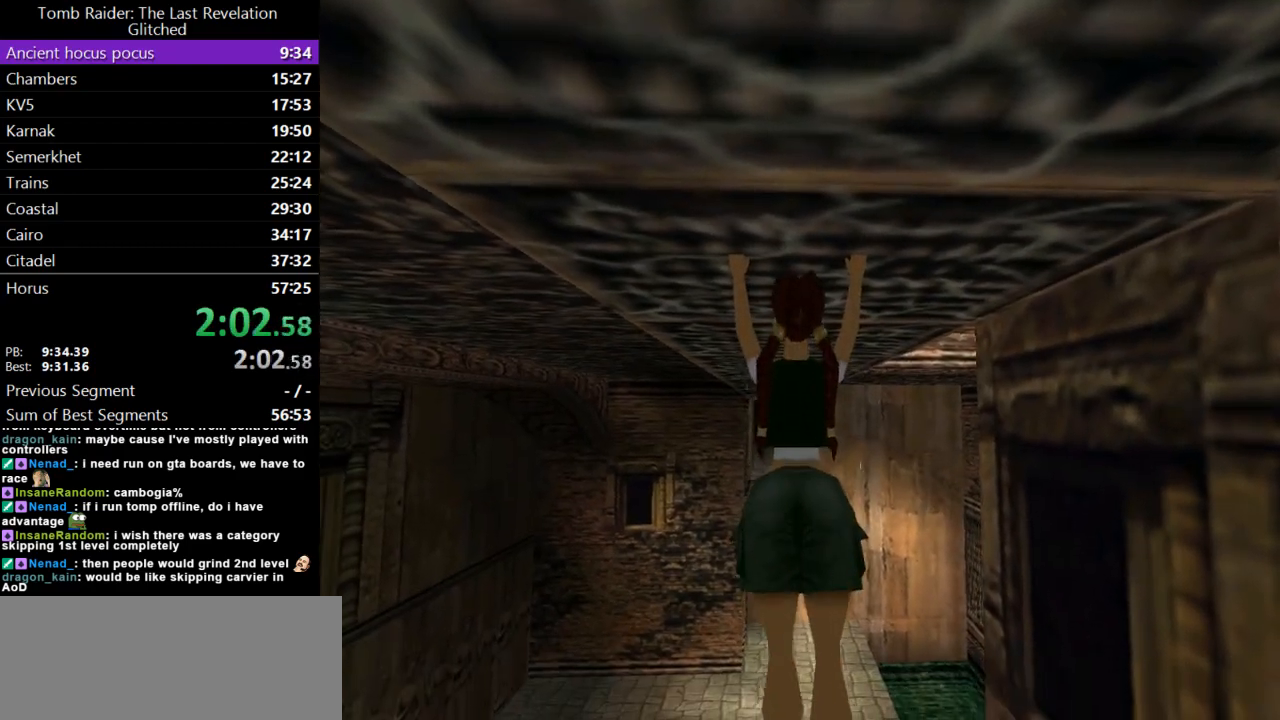
{"keys": ["action", "up"], "events": []}
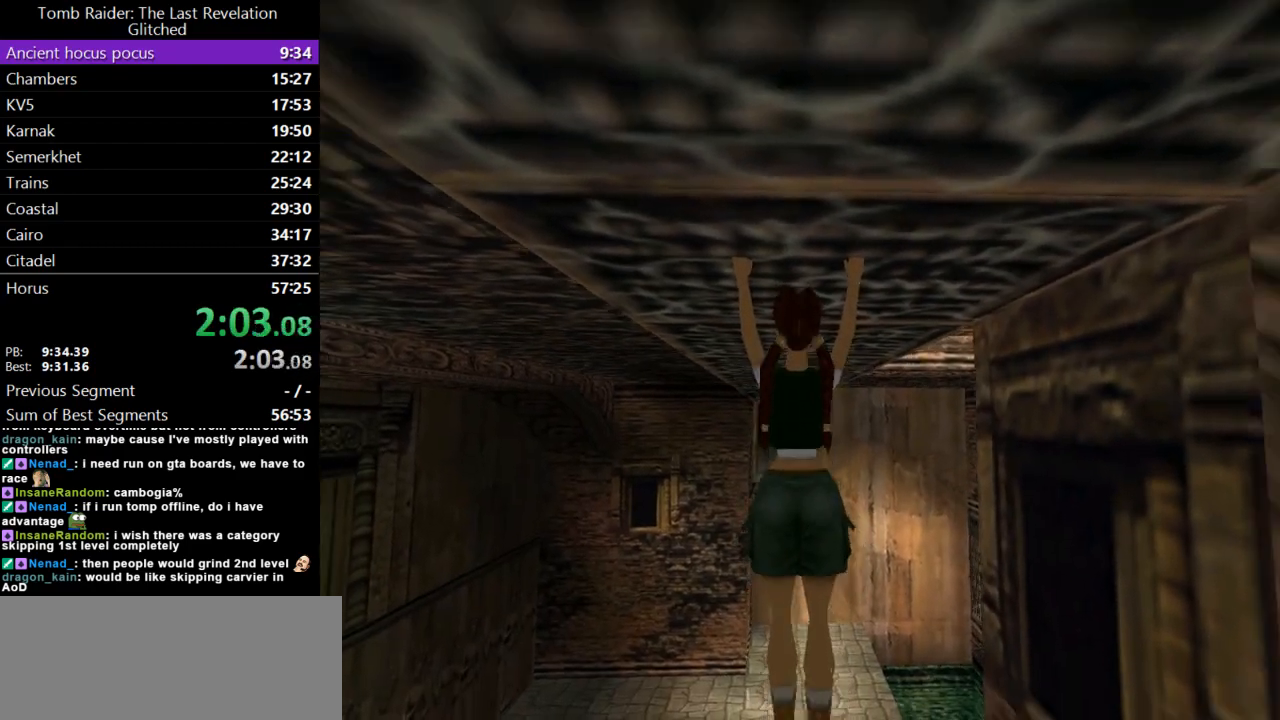
{"keys": ["action", "up"], "events": []}
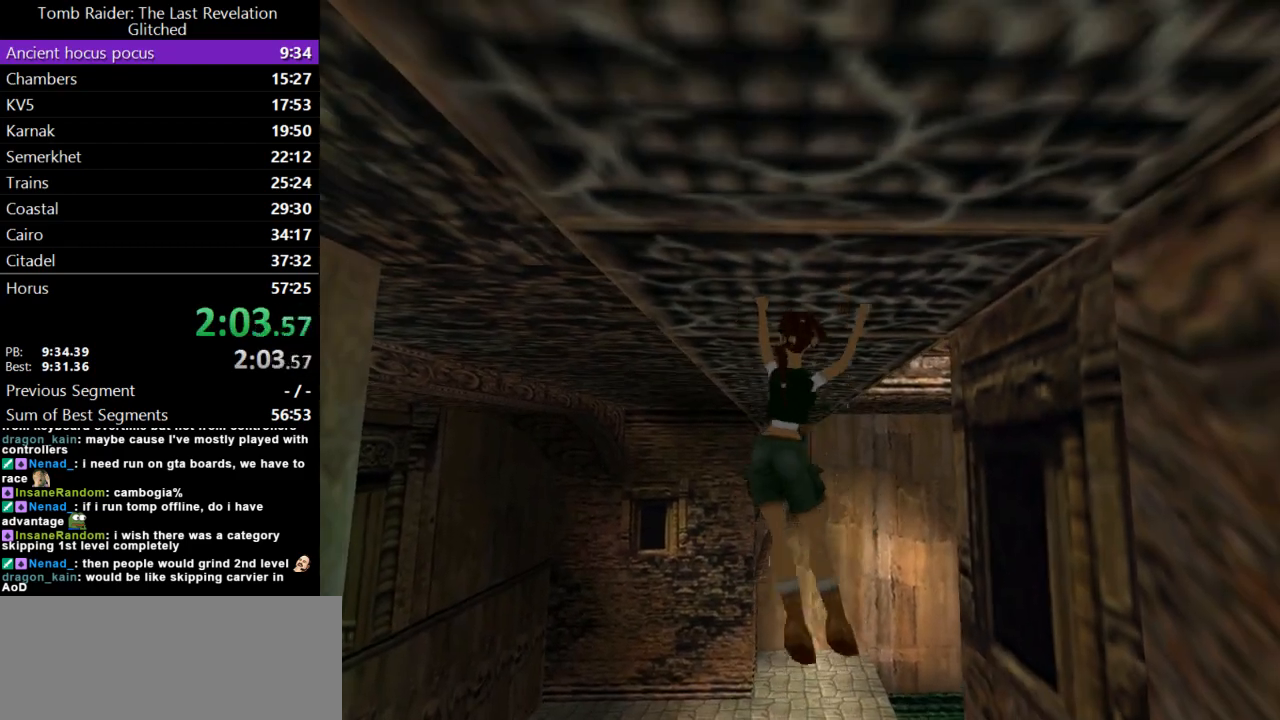
{"keys": ["action", "up"], "events": []}
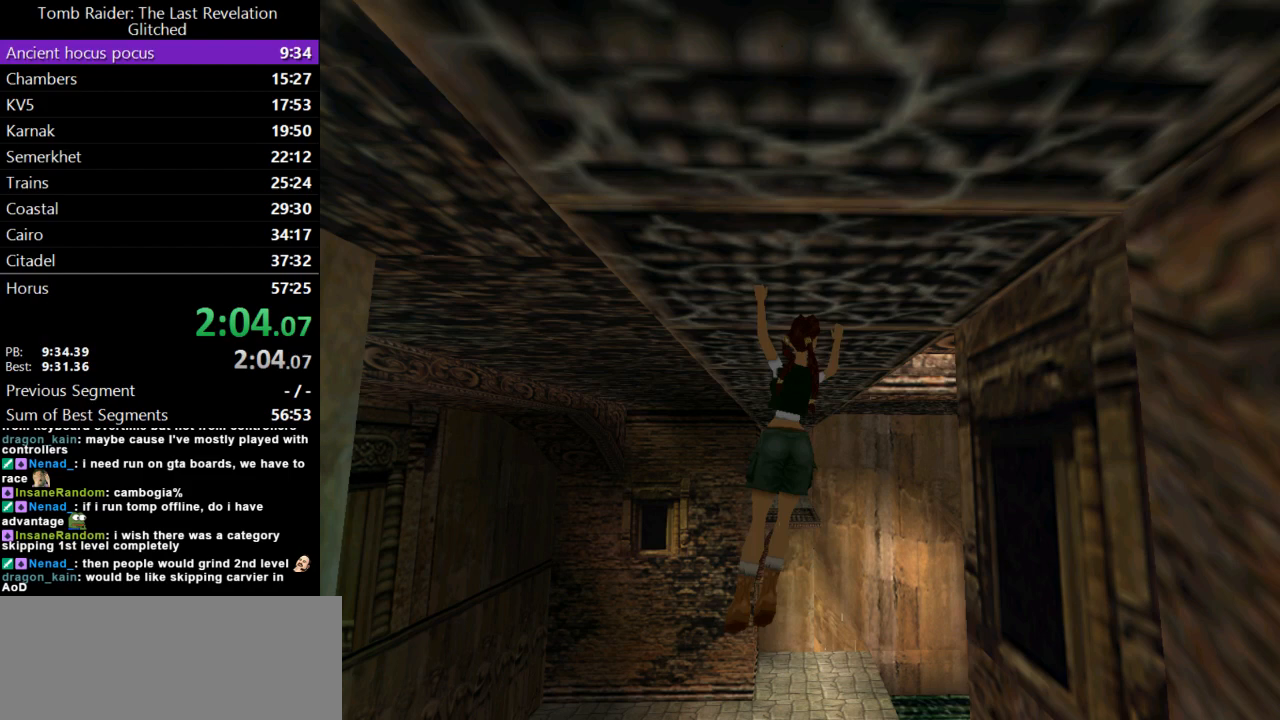
{"keys": ["action", "up"], "events": [[67, "left", "down"], [167, "left", "up"]]}
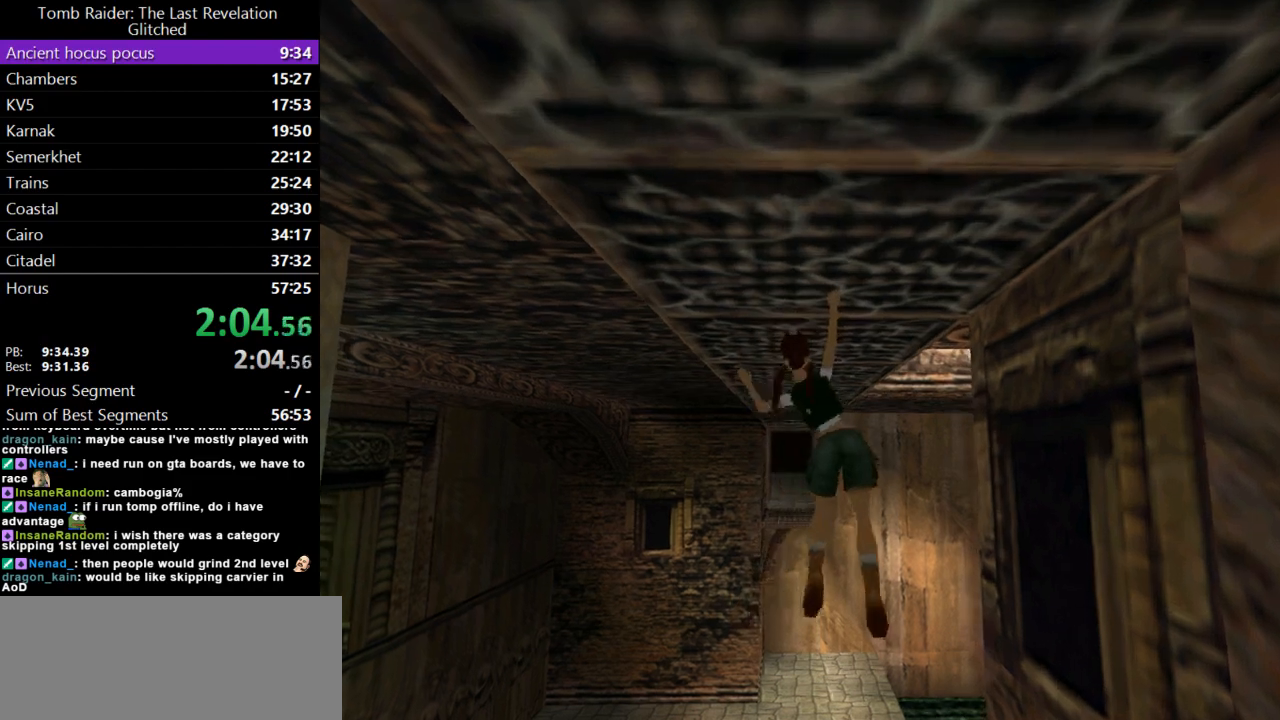
{"keys": ["action", "up"], "events": []}
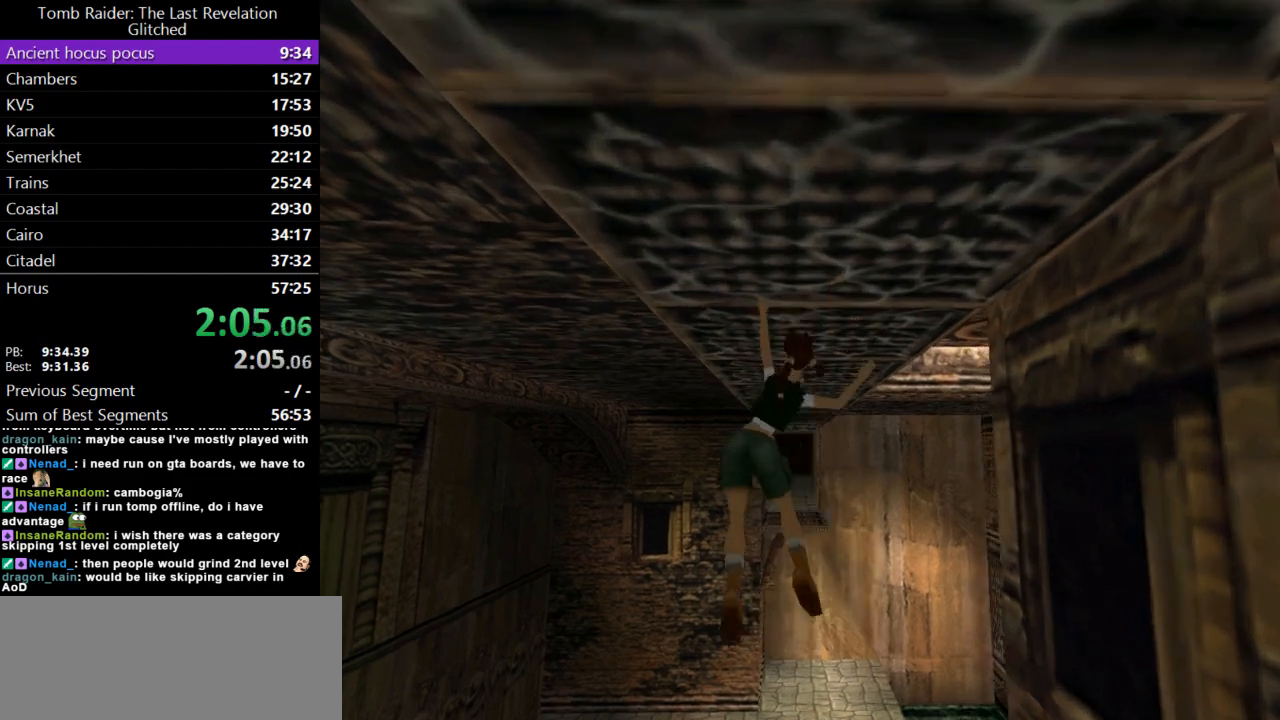
{"keys": ["action", "up"], "events": []}
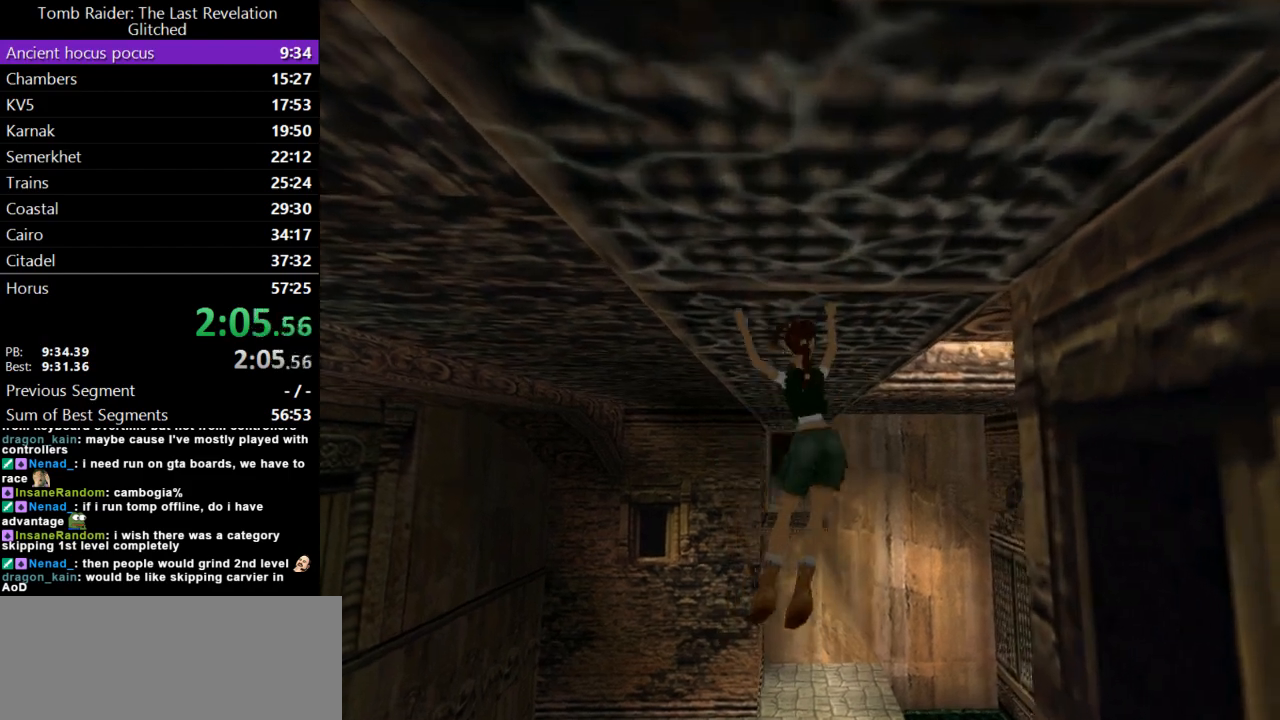
{"keys": ["action", "up"], "events": []}
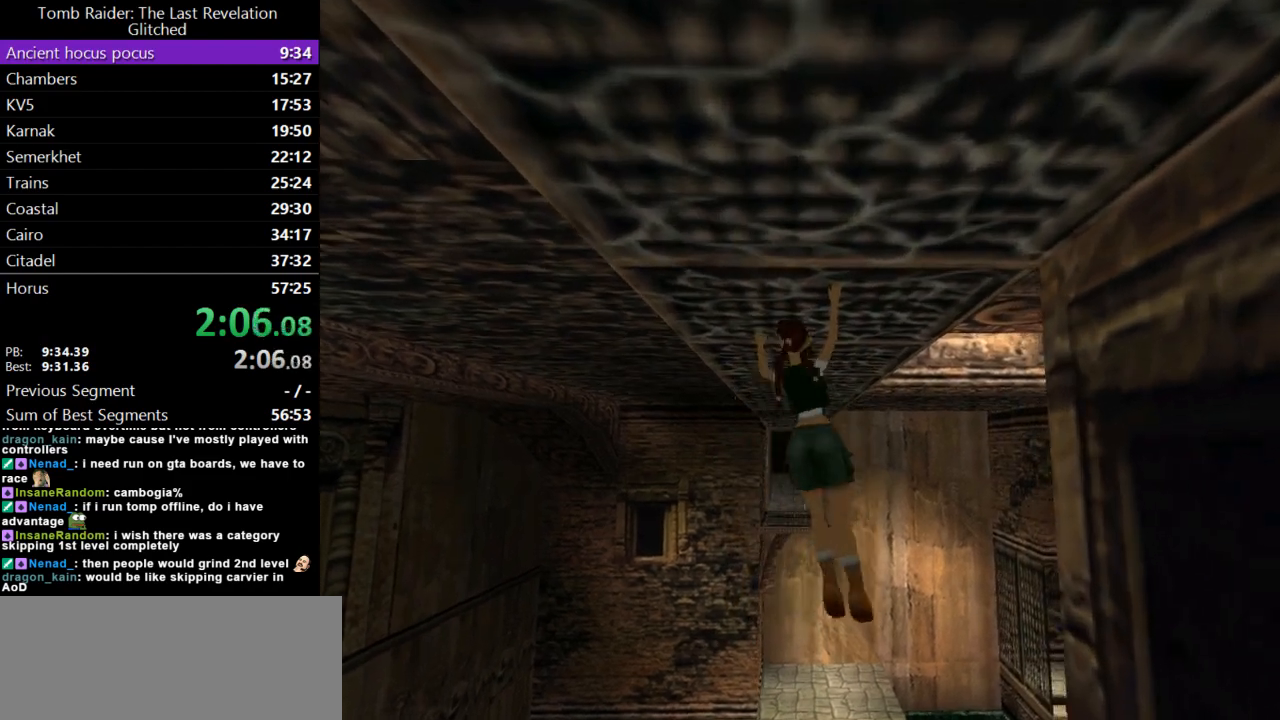
{"keys": ["action", "up"], "events": []}
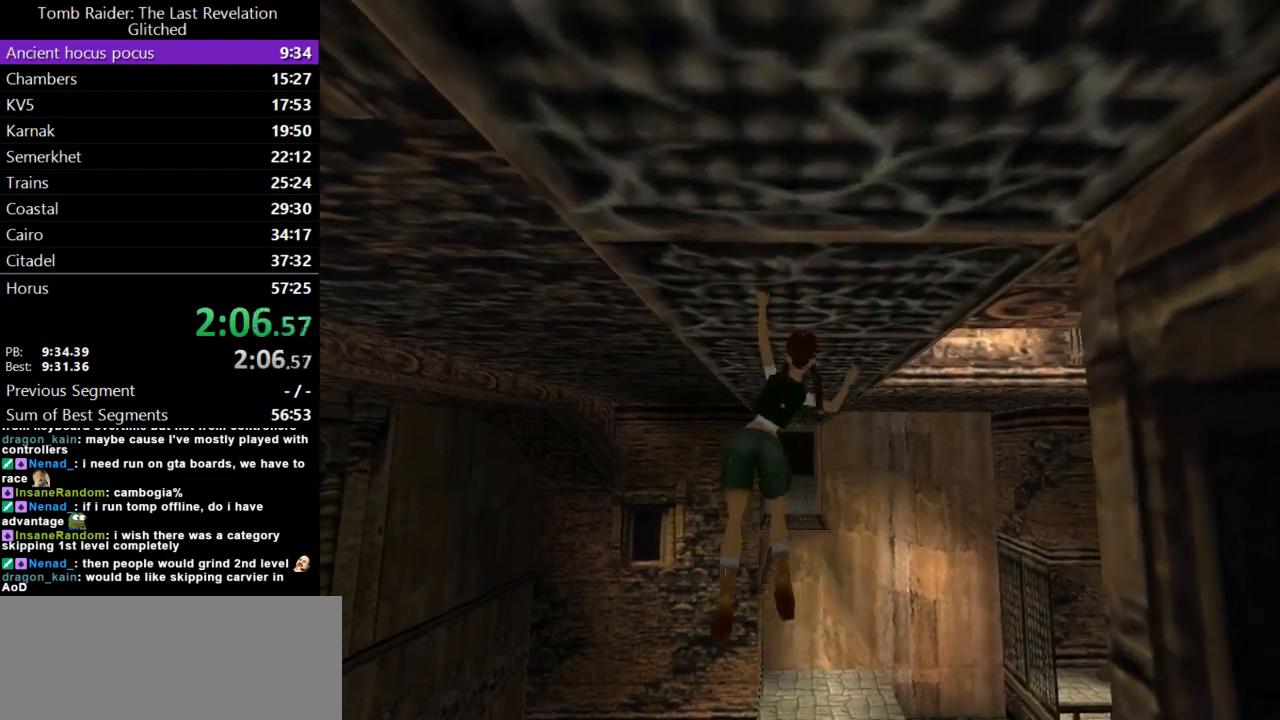
{"keys": ["action", "up"], "events": []}
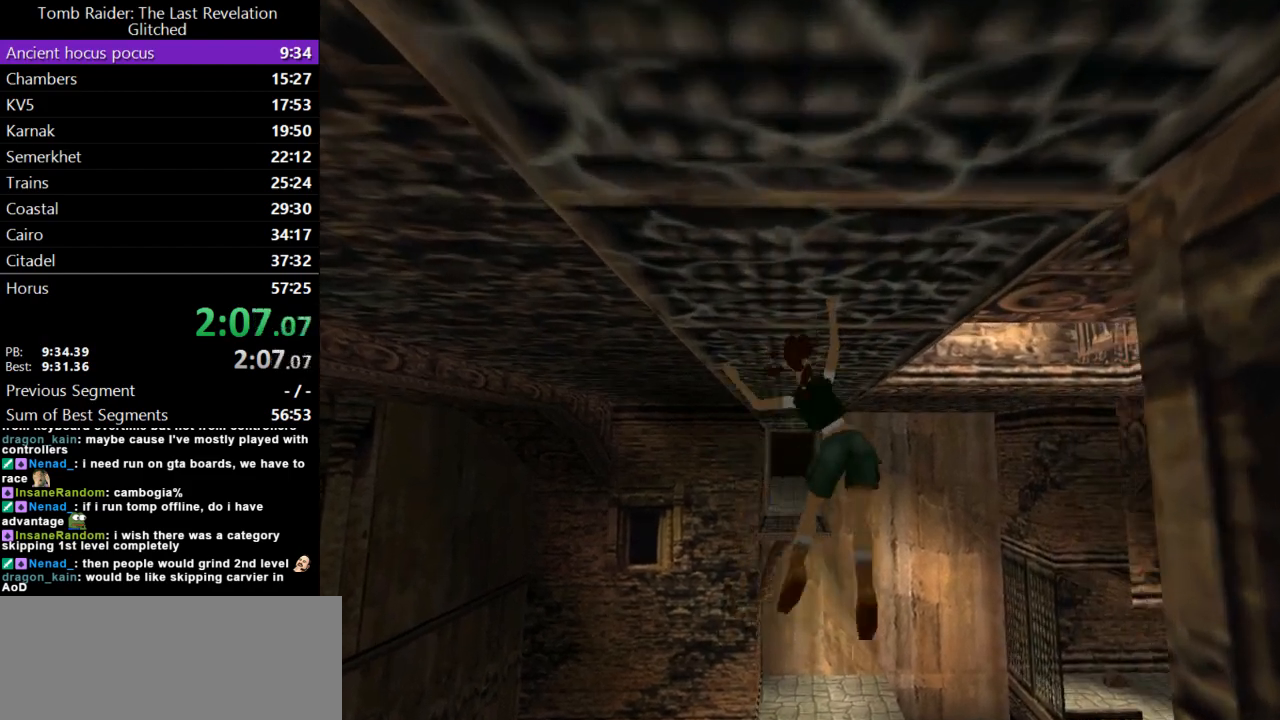
{"keys": ["action", "up"], "events": []}
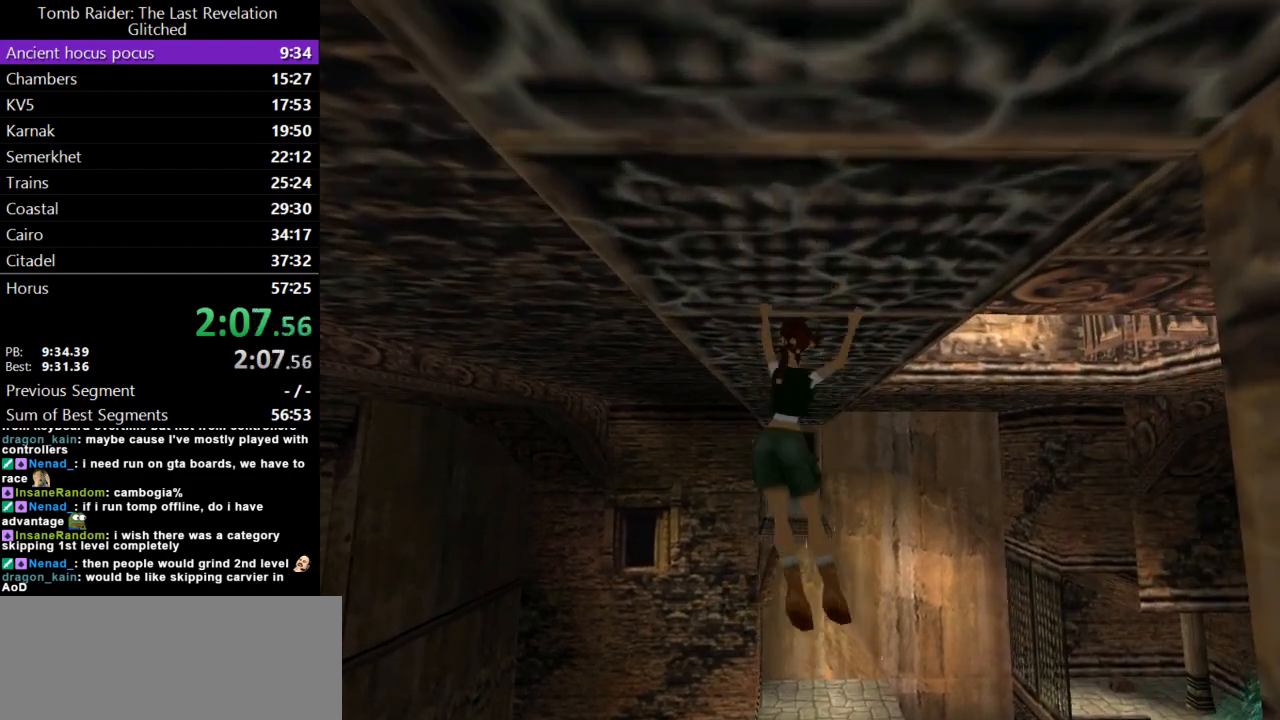
{"keys": ["action", "up"], "events": []}
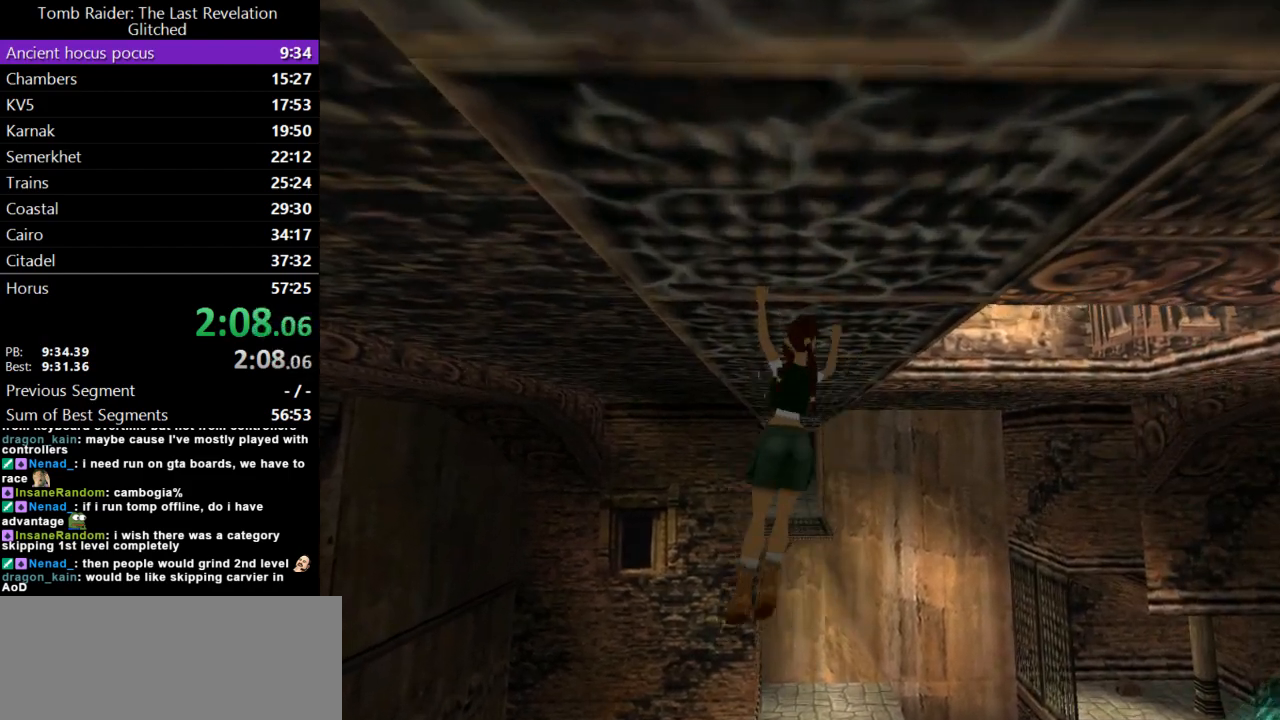
{"keys": ["action", "up"], "events": []}
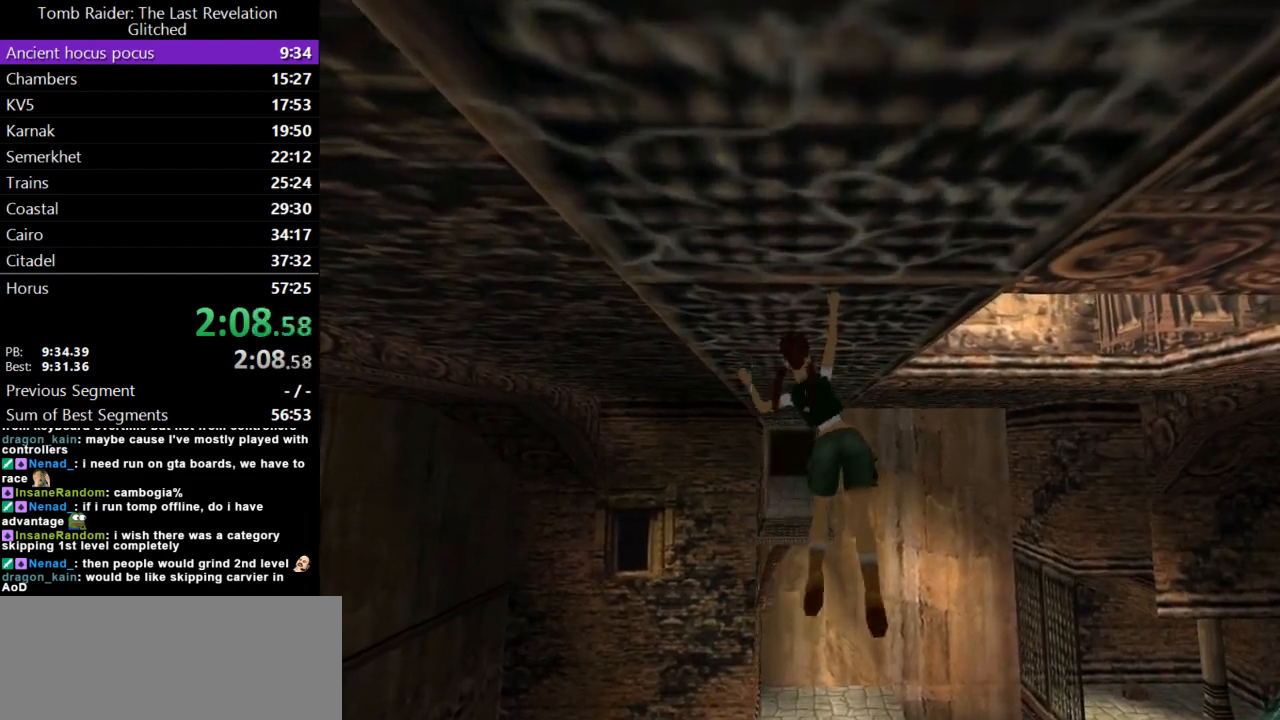
{"keys": ["action", "up"], "events": []}
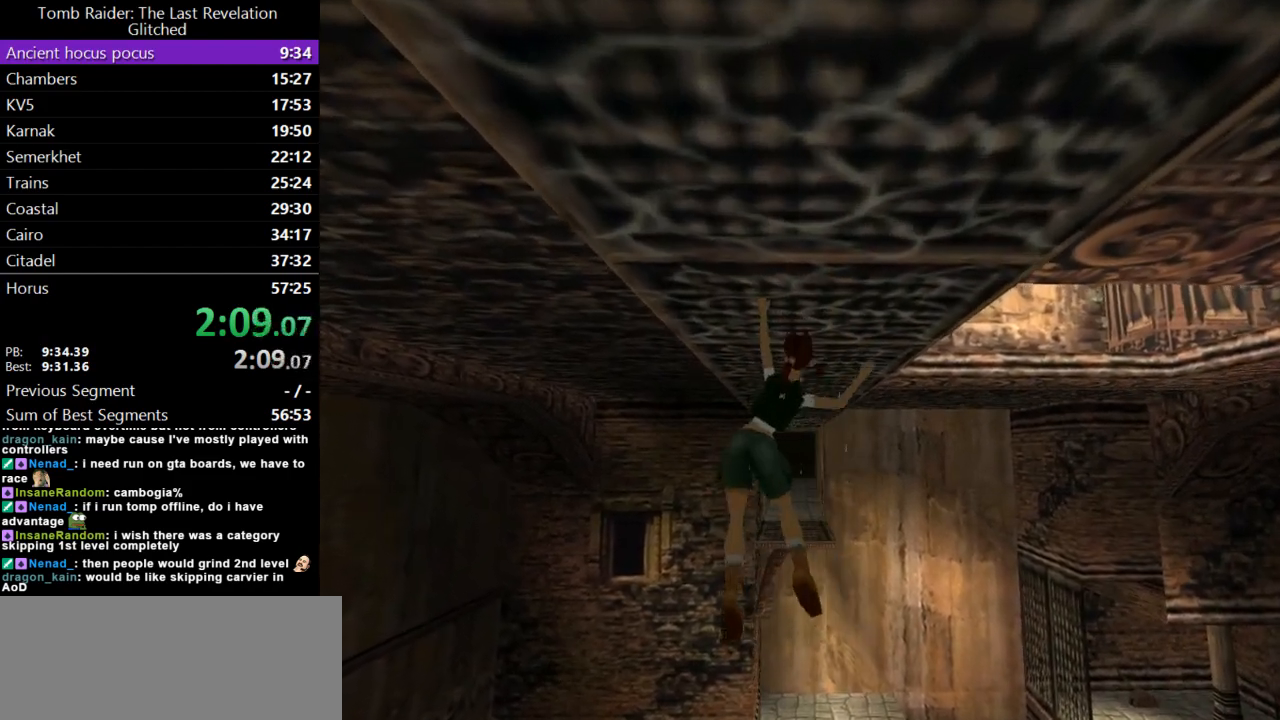
{"keys": ["action", "up"], "events": []}
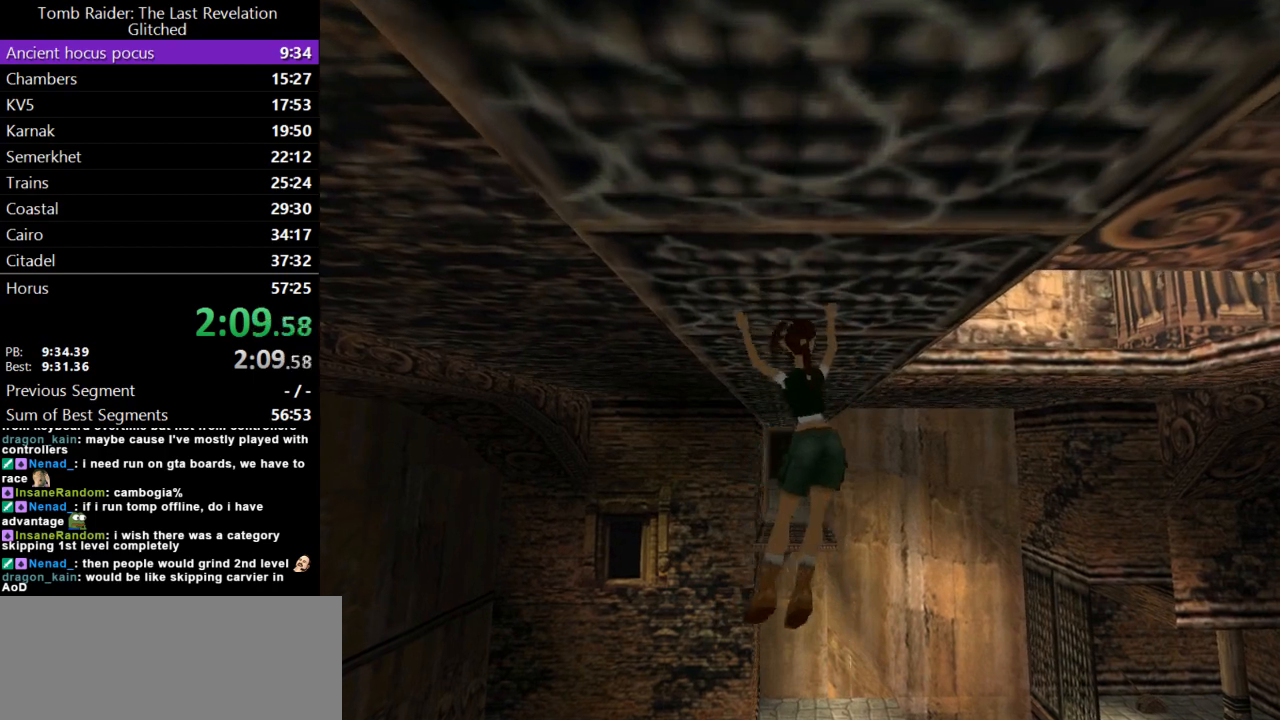
{"keys": ["action", "up"], "events": []}
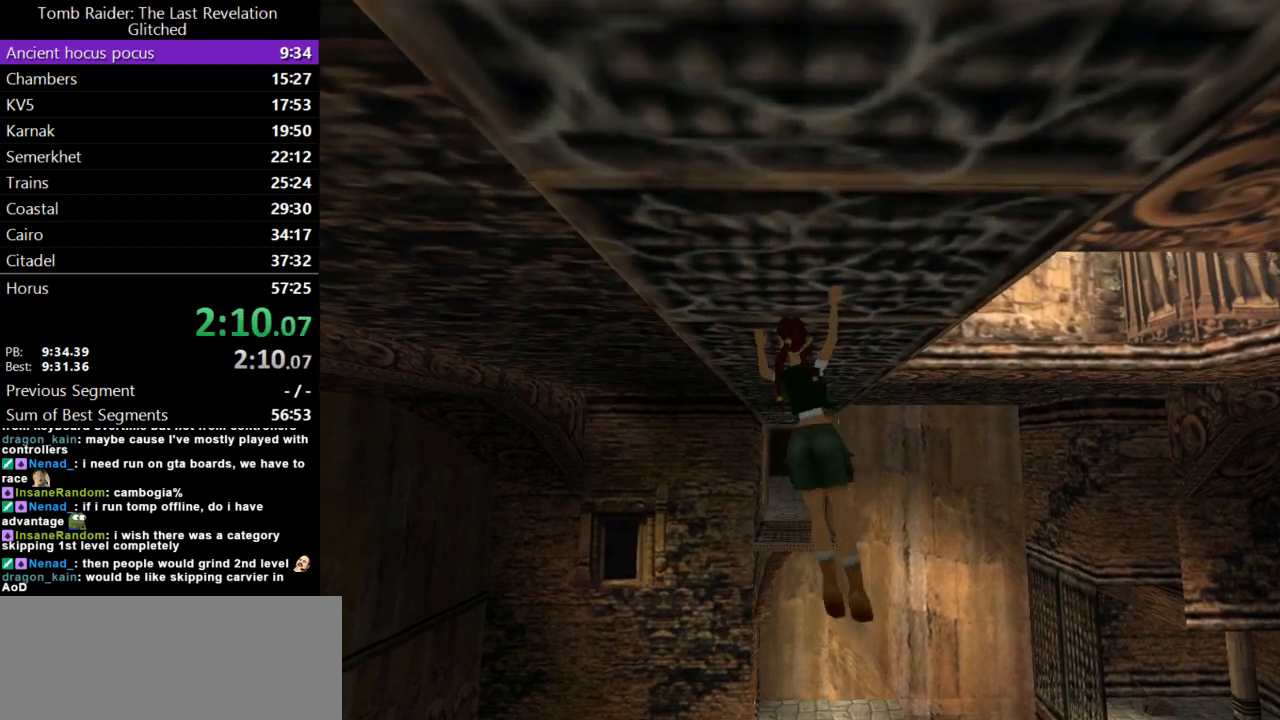
{"keys": ["action", "up"], "events": []}
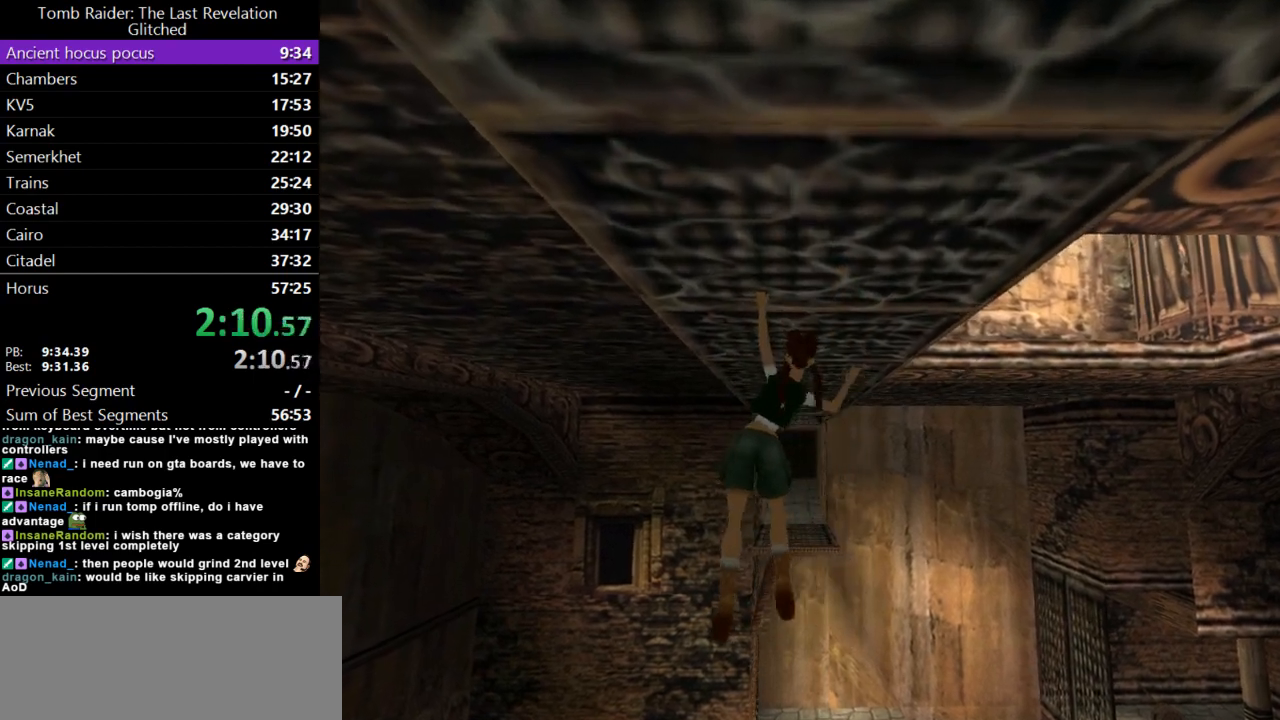
{"keys": ["action", "up"], "events": []}
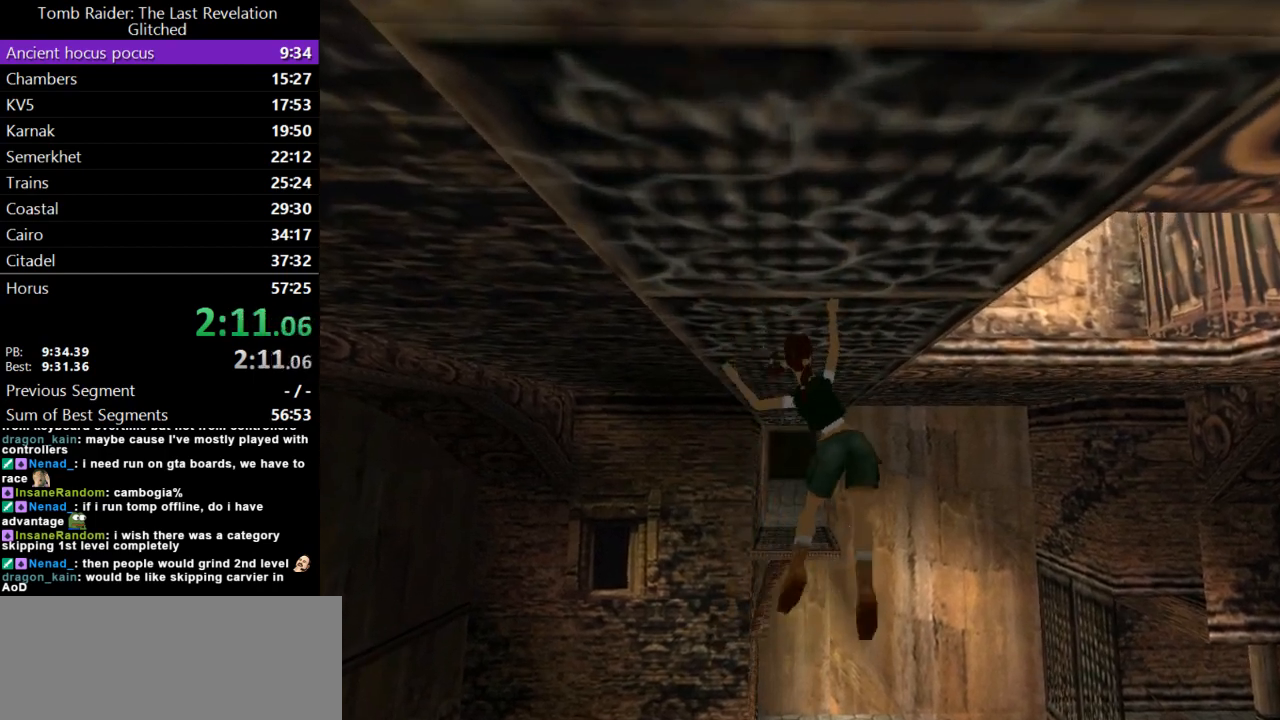
{"keys": ["action", "up"], "events": []}
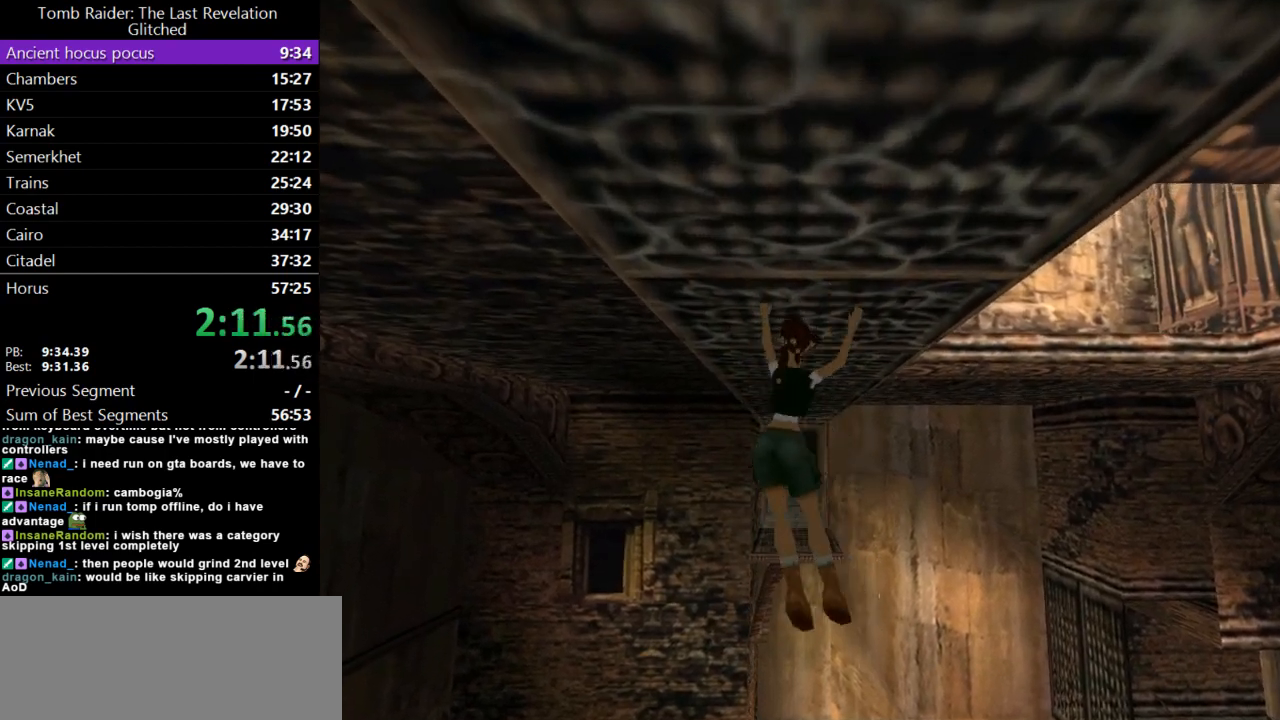
{"keys": ["action", "up"], "events": []}
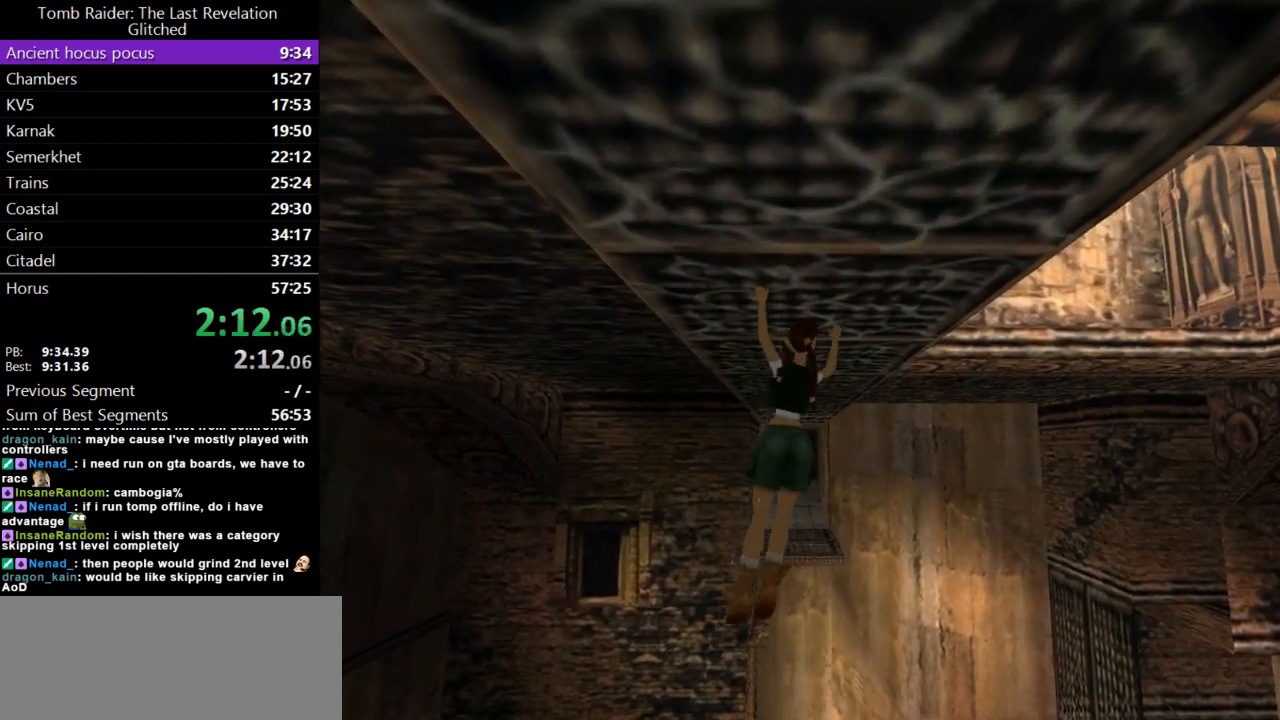
{"keys": ["action", "up"], "events": []}
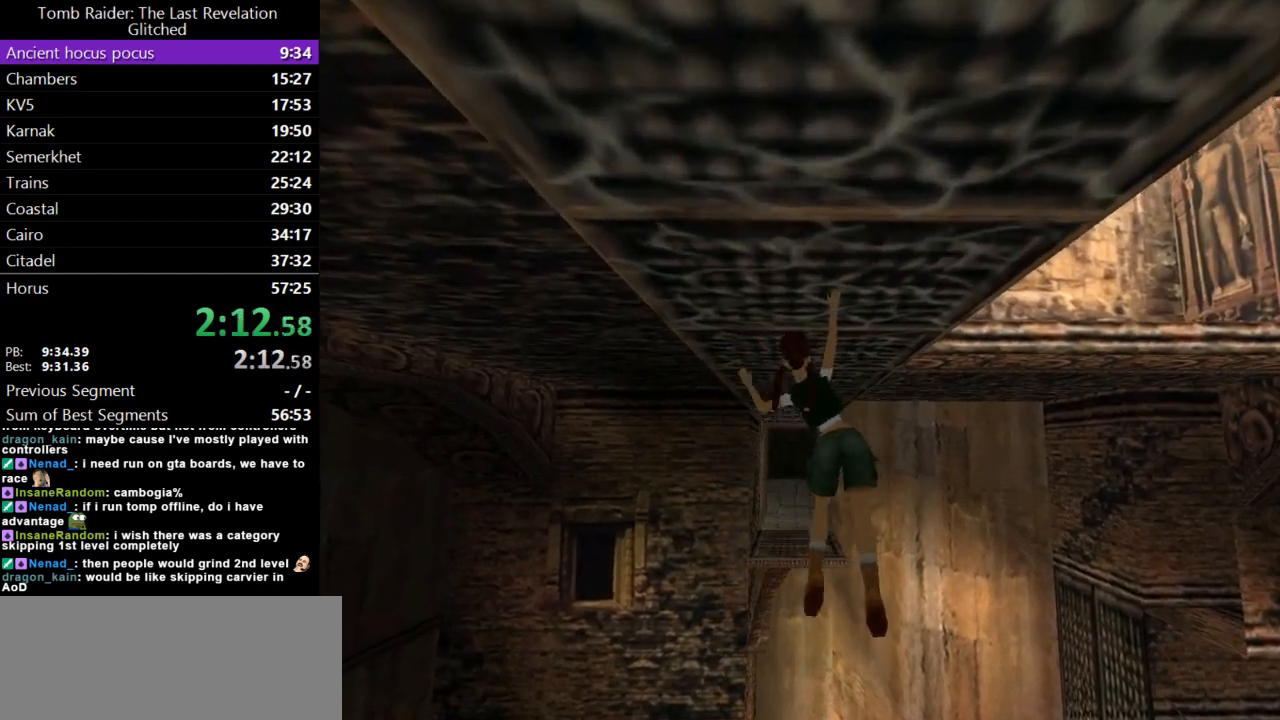
{"keys": ["action", "left", "up"], "events": [[500, "left", "down"]]}
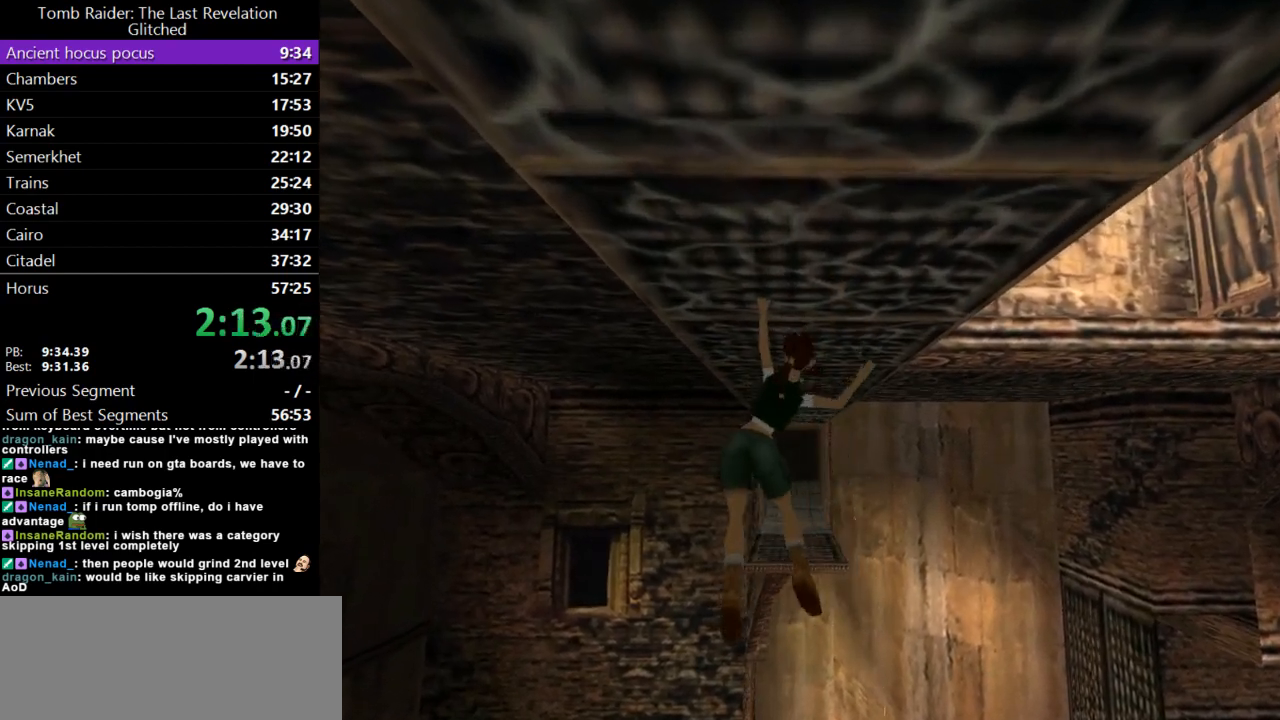
{"keys": ["action", "up"], "events": [[67, "left", "up"]]}
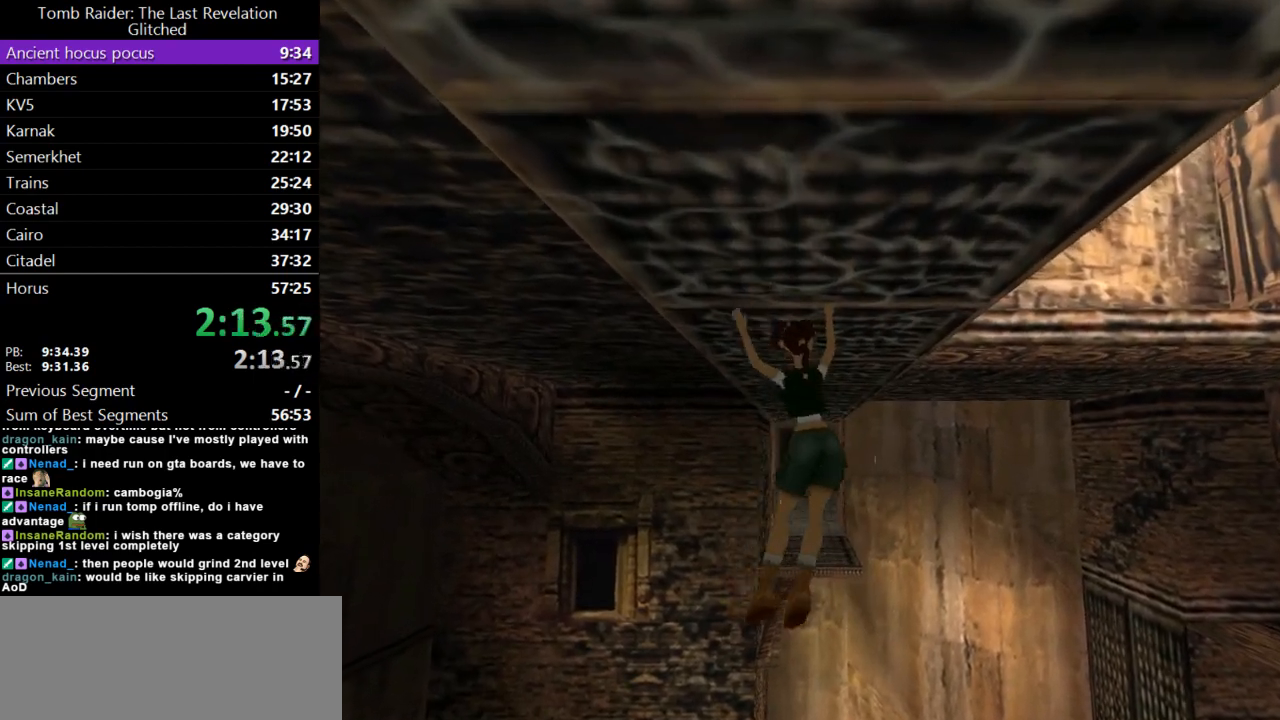
{"keys": ["action", "up"], "events": [[133, "right", "down"], [233, "right", "up"]]}
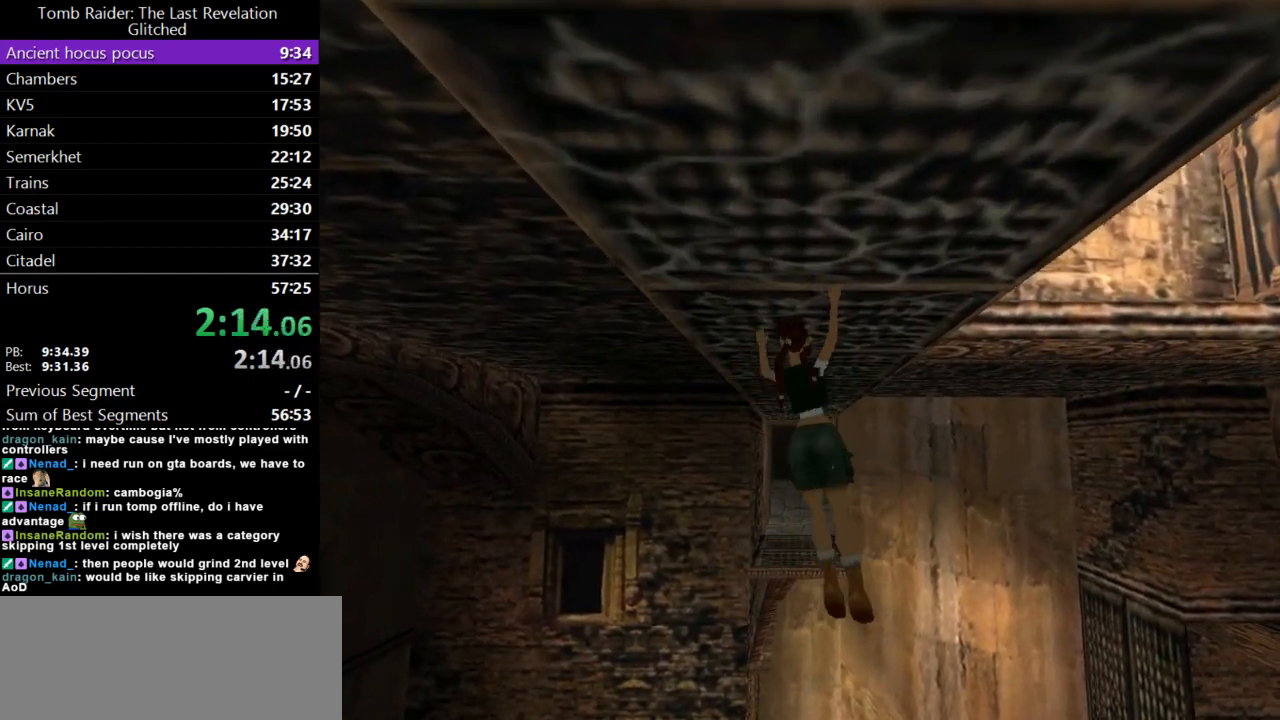
{"keys": ["action", "up"], "events": [[133, "left", "down"], [233, "left", "up"]]}
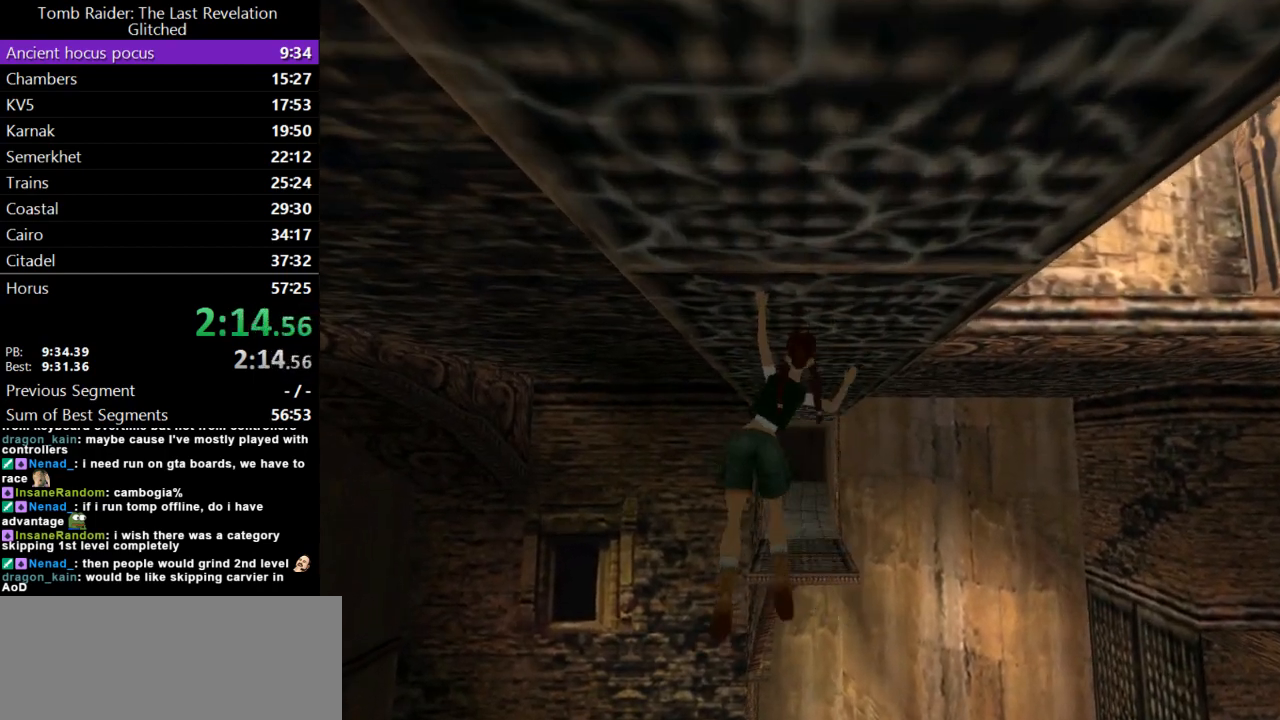
{"keys": ["action", "up"], "events": []}
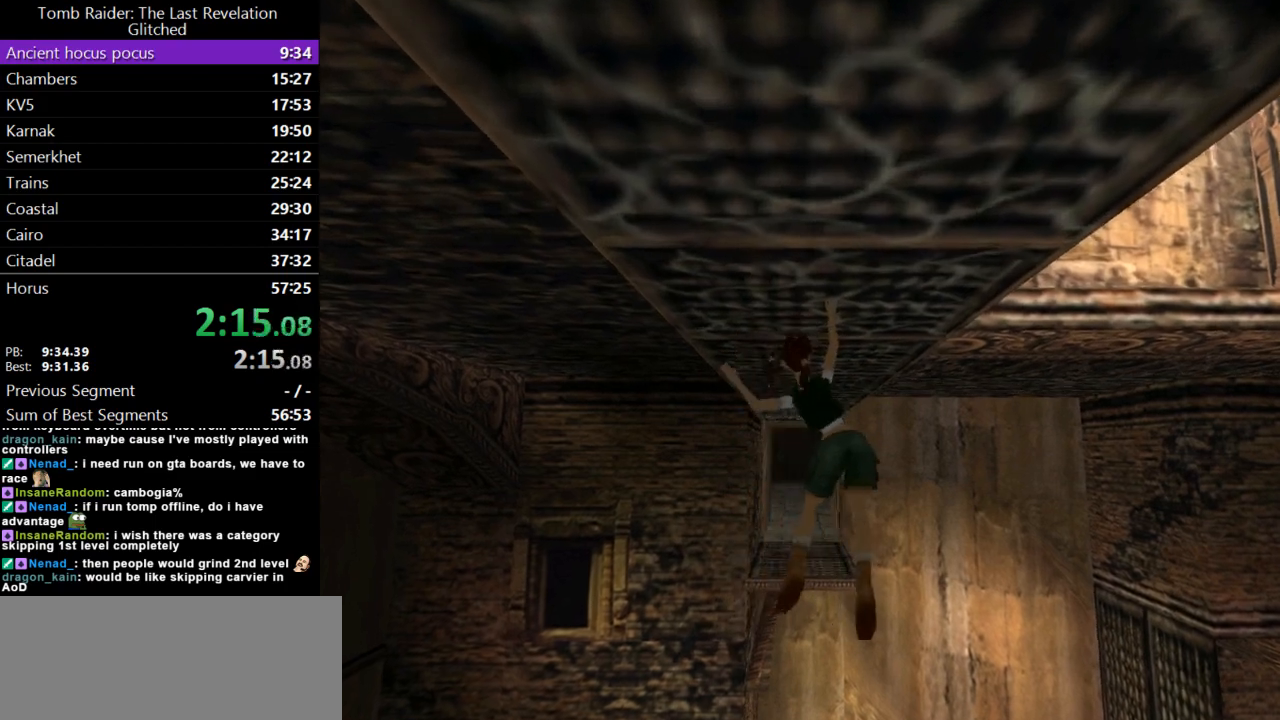
{"keys": ["action", "up"], "events": []}
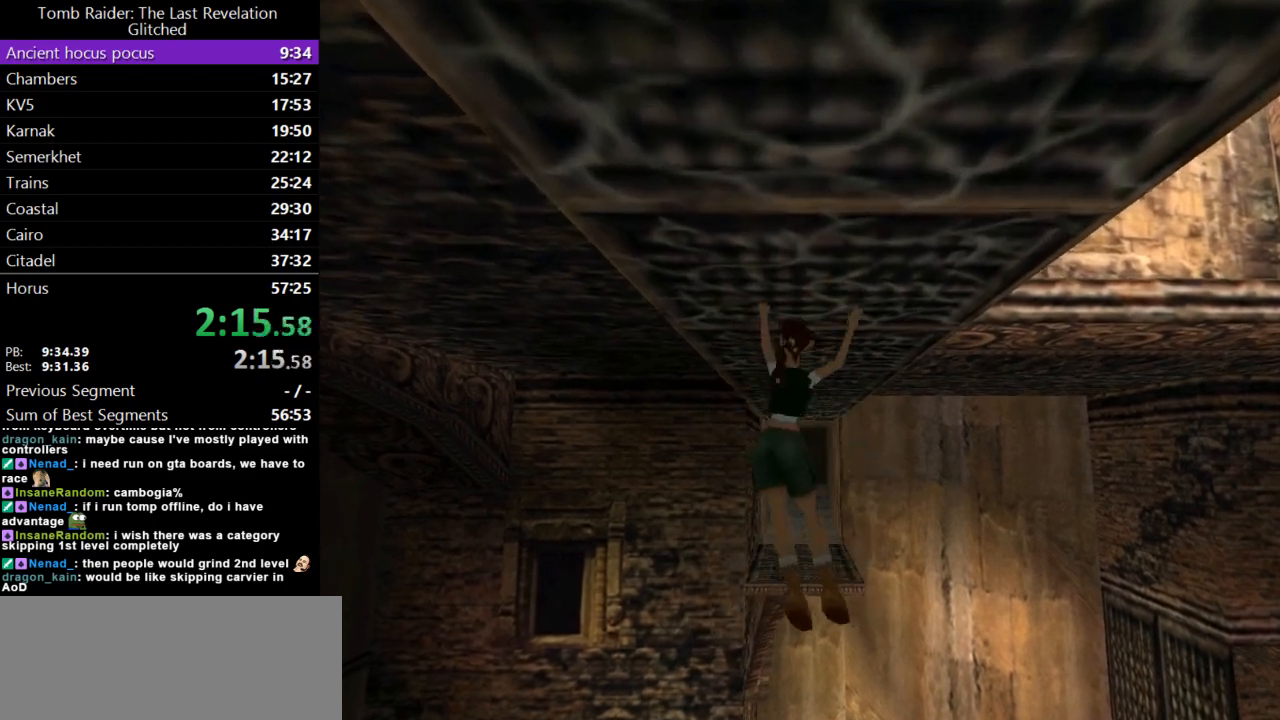
{"keys": ["action", "up"], "events": []}
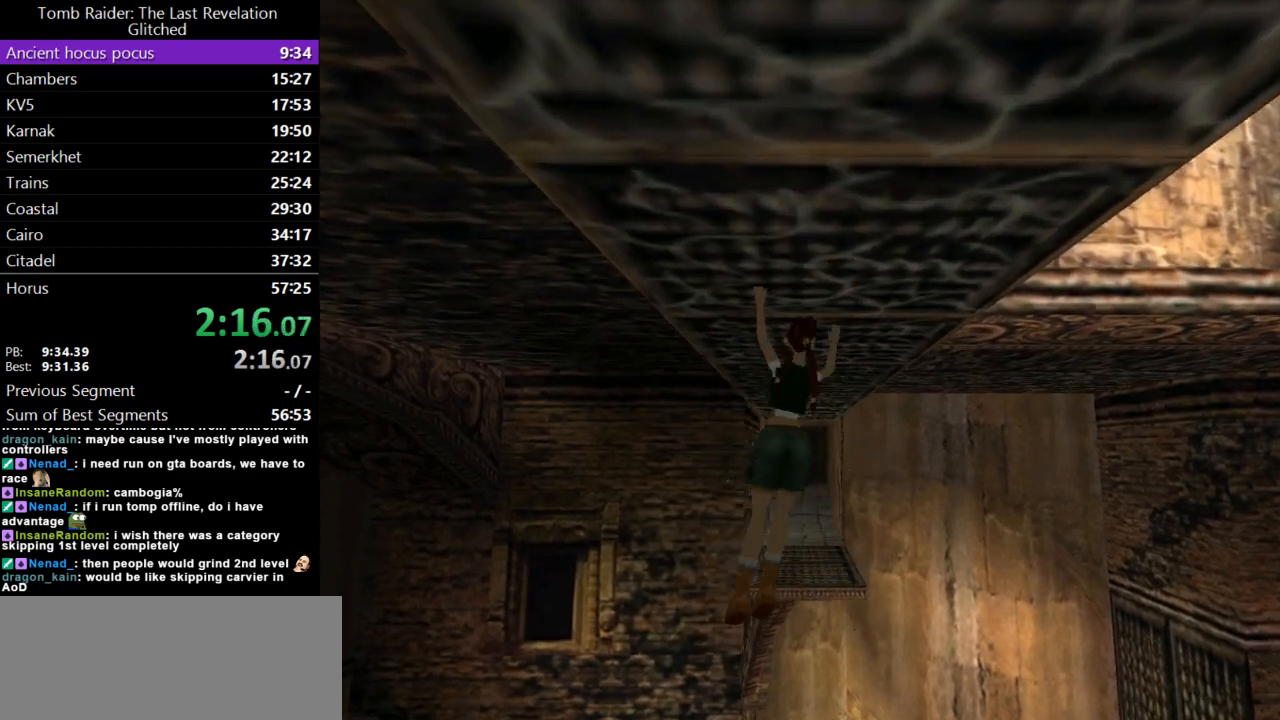
{"keys": ["action", "up"], "events": []}
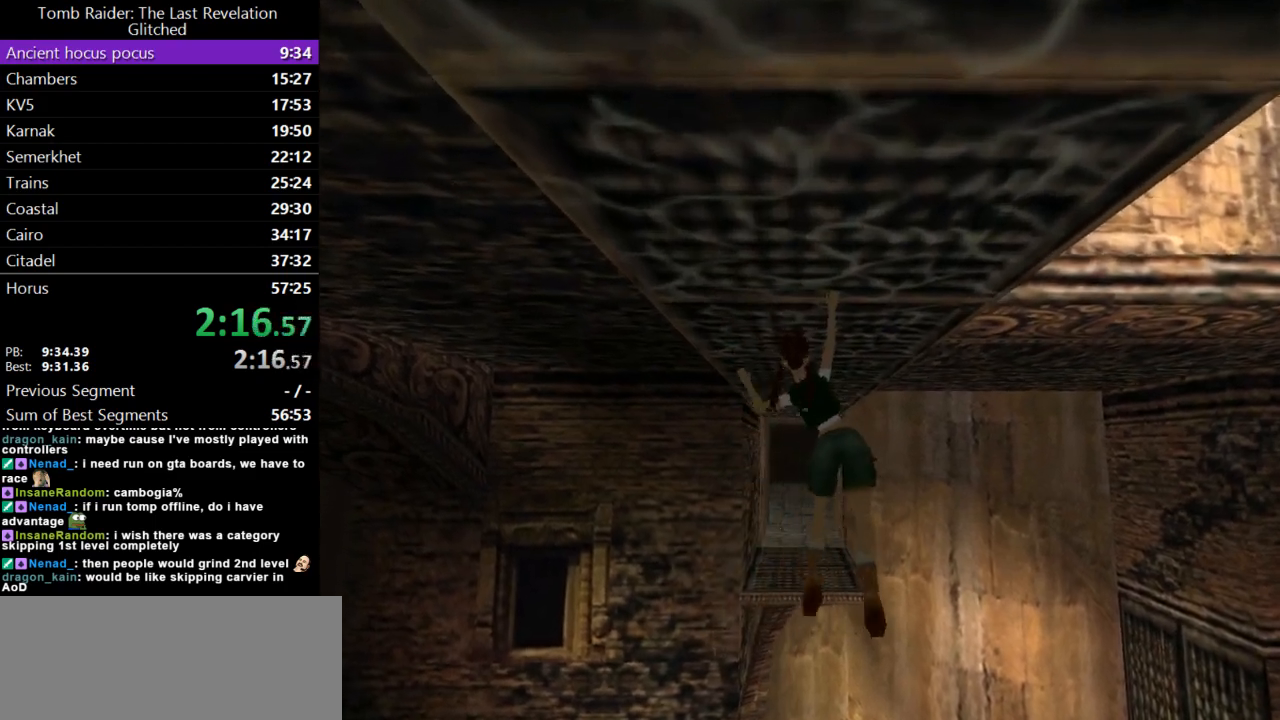
{"keys": ["action", "up"], "events": []}
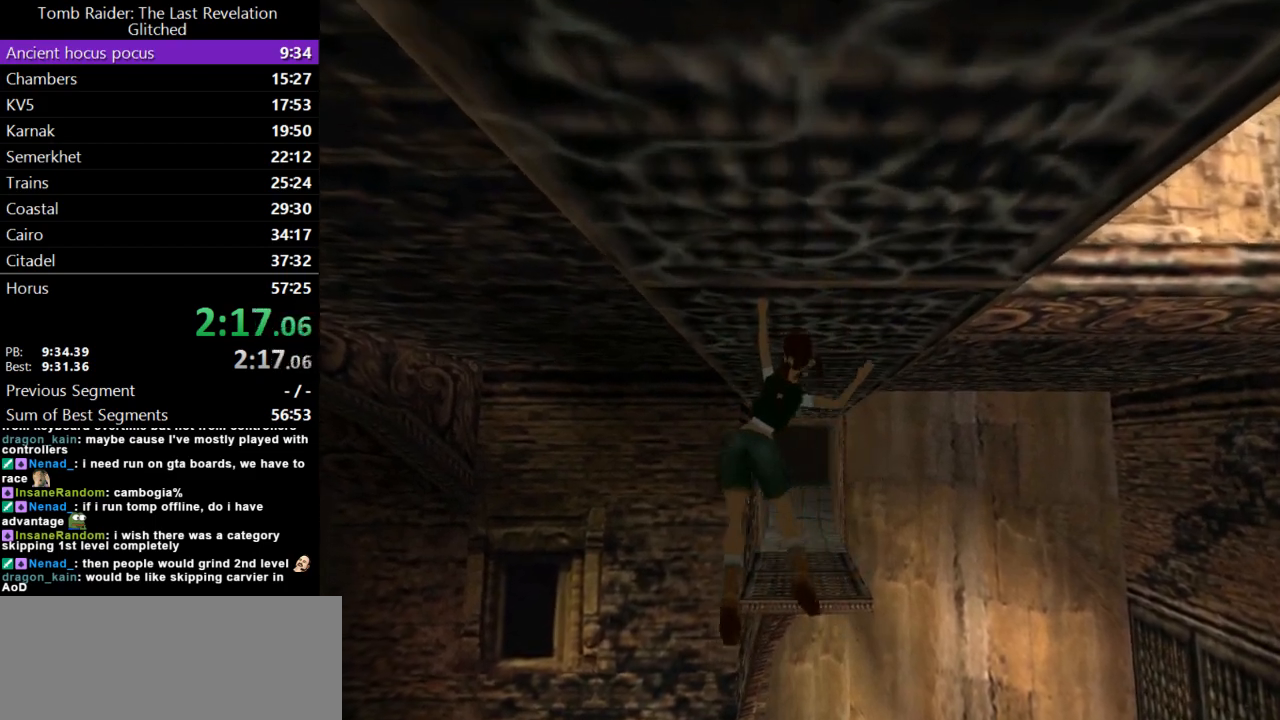
{"keys": ["action", "up"], "events": []}